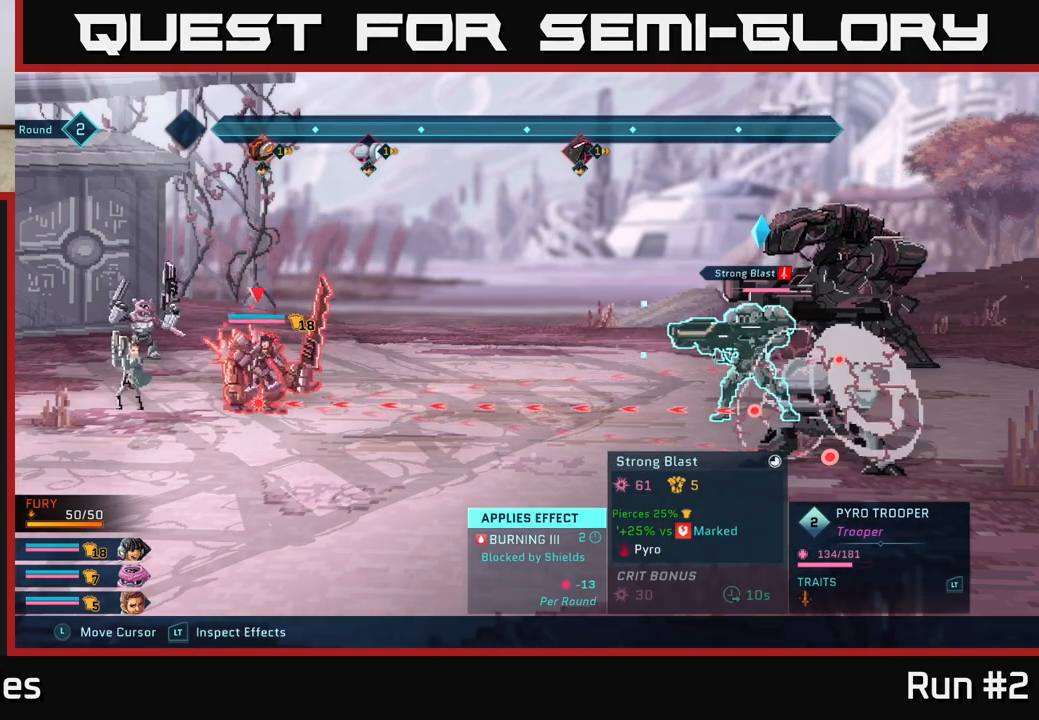
Gameplay with a controller (Xbox layout); each line is a JSON object with the inputs held at the frame after it. "events" lists button and stick changes between this image and that frame as [ms after this image, input, new state], when the widget could be followed in between.
{"buttons": ["R2"], "left_stick": "center", "right_stick": "center", "events": []}
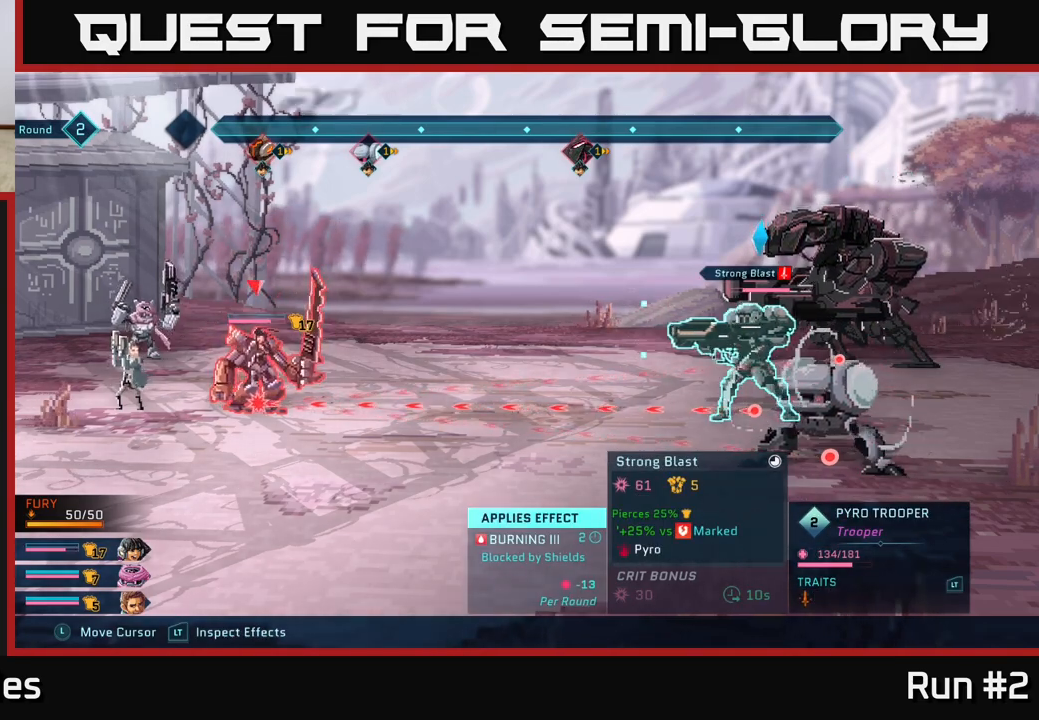
{"buttons": ["R2"], "left_stick": "center", "right_stick": "center", "events": [[183, "left_stick", "up"], [367, "left_stick", "center"]]}
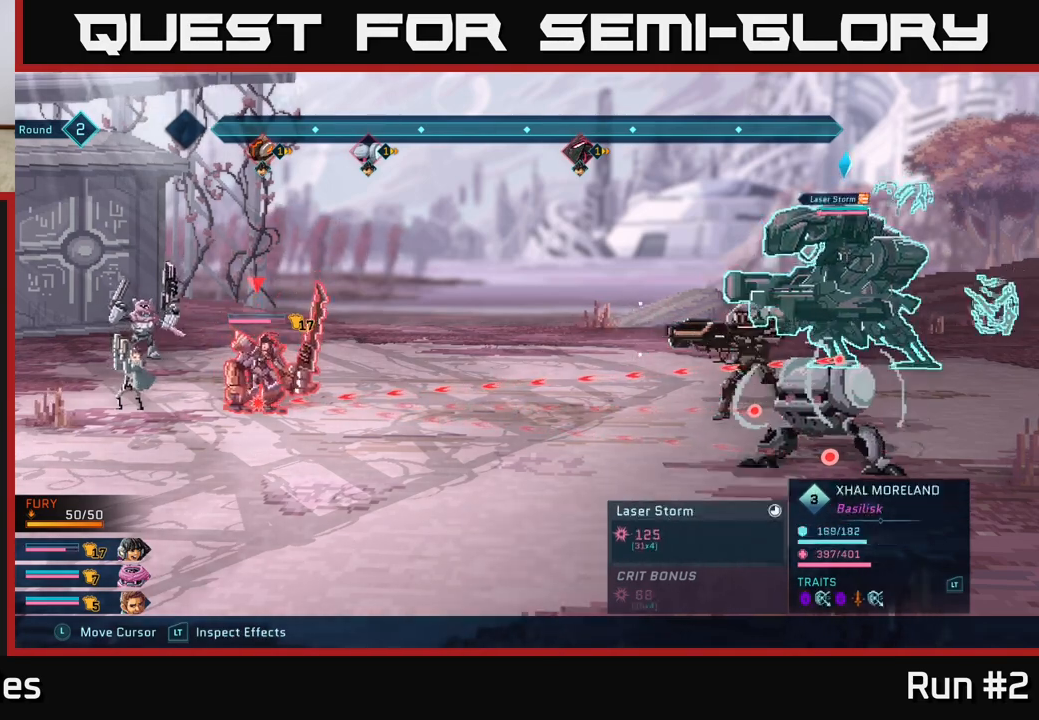
{"buttons": ["R2"], "left_stick": "center", "right_stick": "center", "events": []}
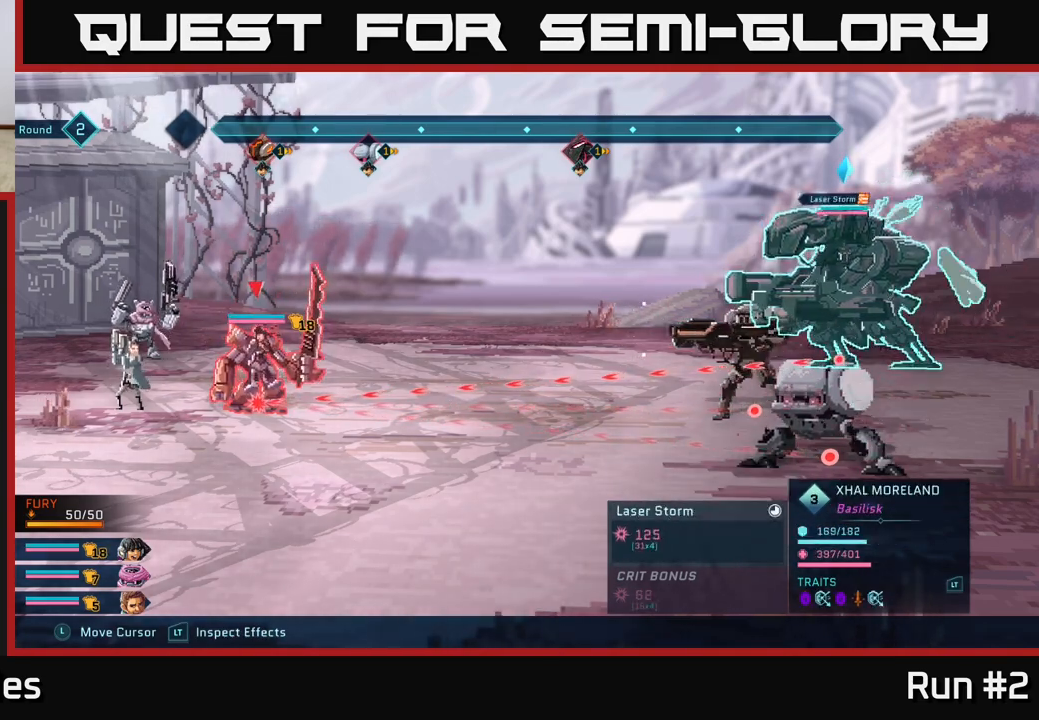
{"buttons": ["R2"], "left_stick": "down", "right_stick": "center", "events": [[283, "left_stick", "down"]]}
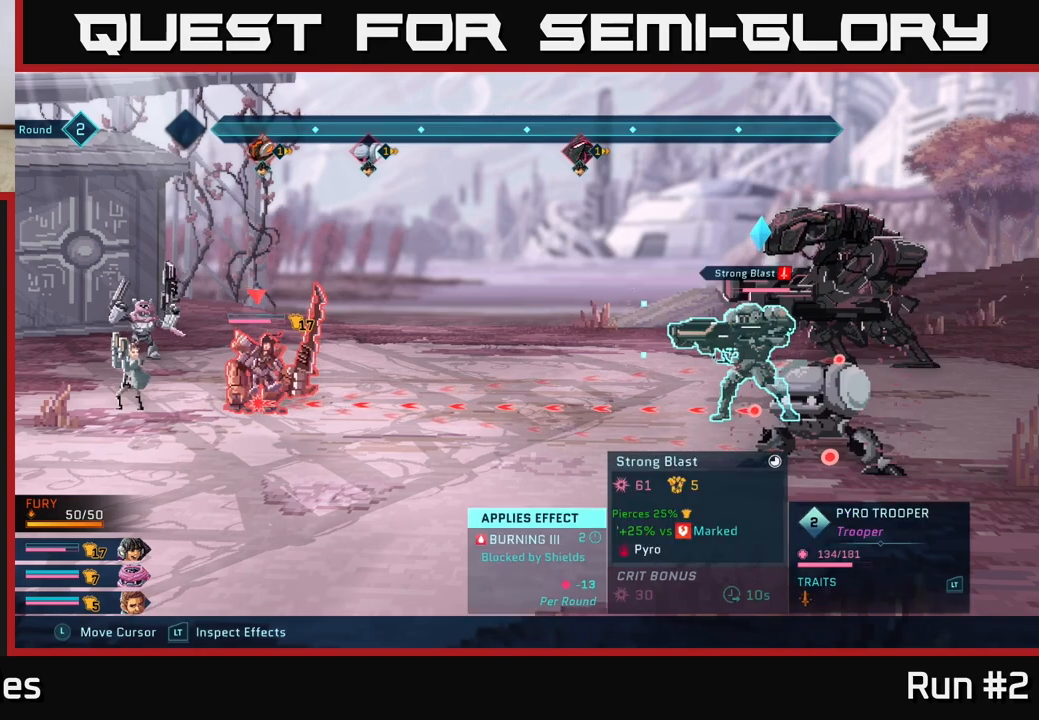
{"buttons": ["R2"], "left_stick": "center", "right_stick": "center", "events": [[33, "left_stick", "center"]]}
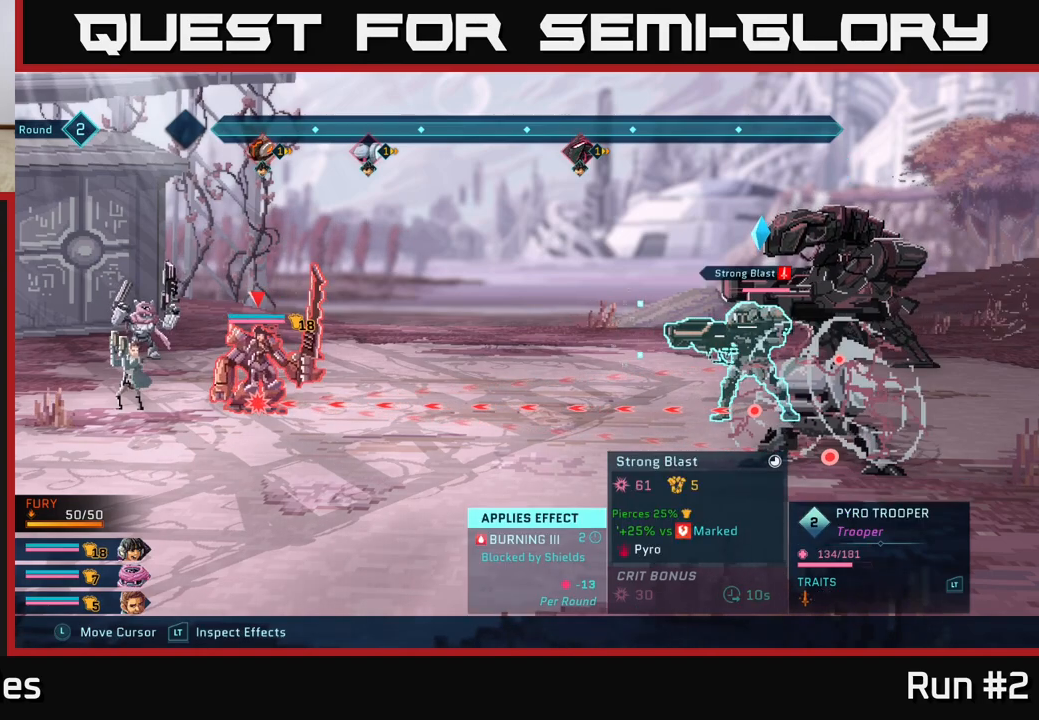
{"buttons": ["R2"], "left_stick": "center", "right_stick": "center", "events": [[283, "left_stick", "down"], [483, "left_stick", "center"]]}
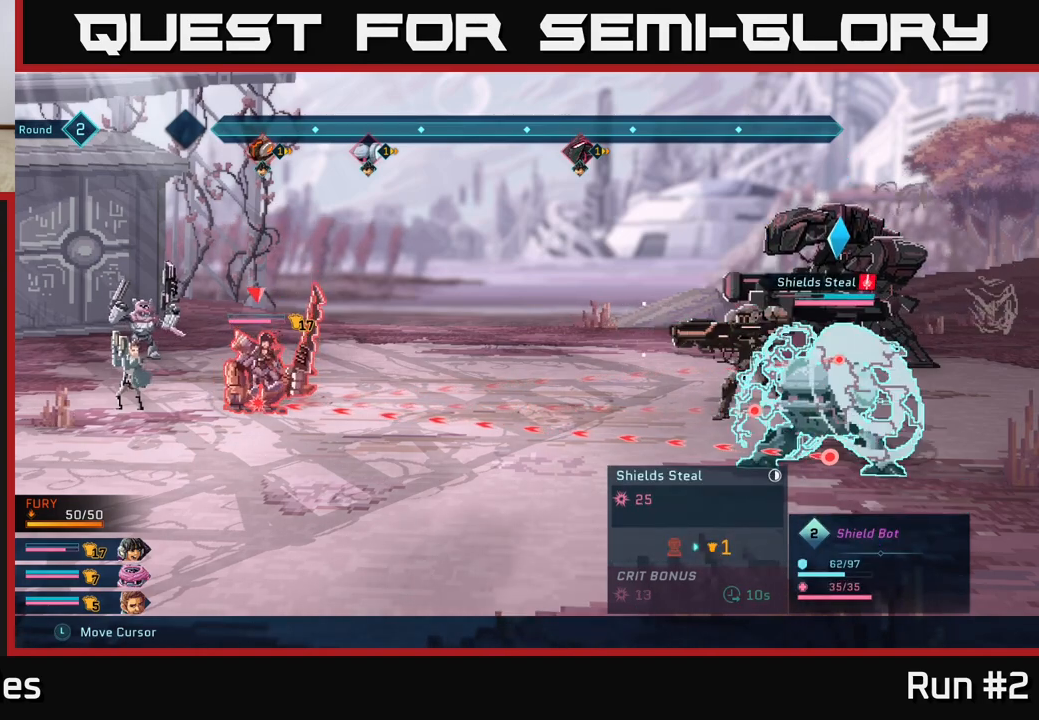
{"buttons": ["R2"], "left_stick": "up", "right_stick": "center", "events": [[350, "left_stick", "up"]]}
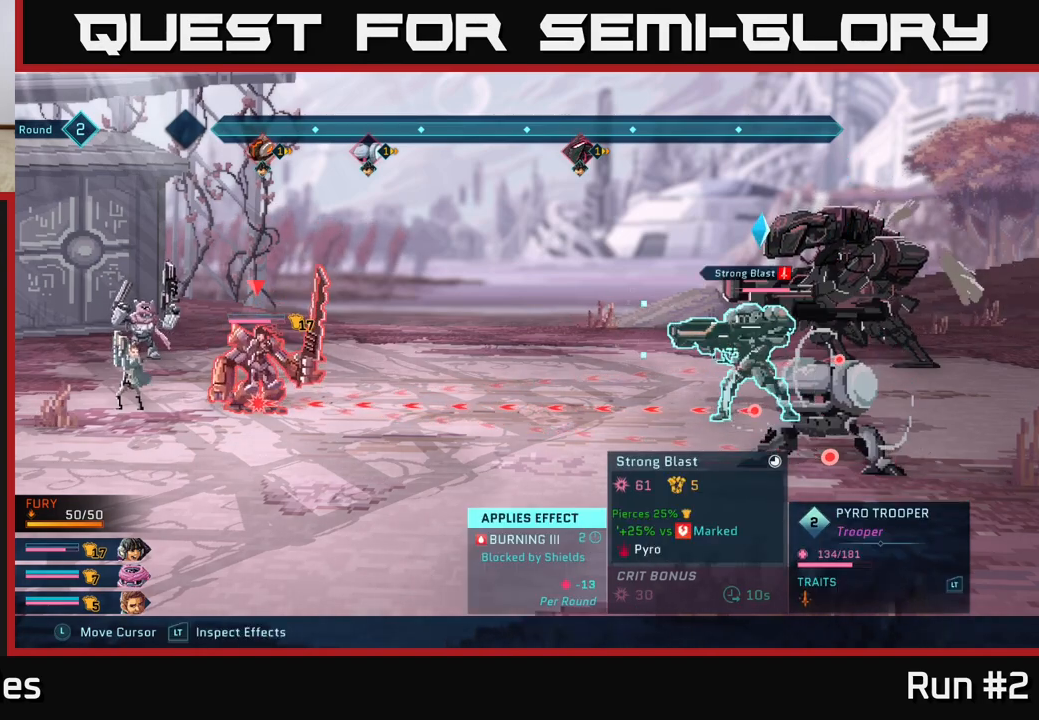
{"buttons": [], "left_stick": "center", "right_stick": "center", "events": [[50, "left_stick", "center"], [400, "R2", "up"]]}
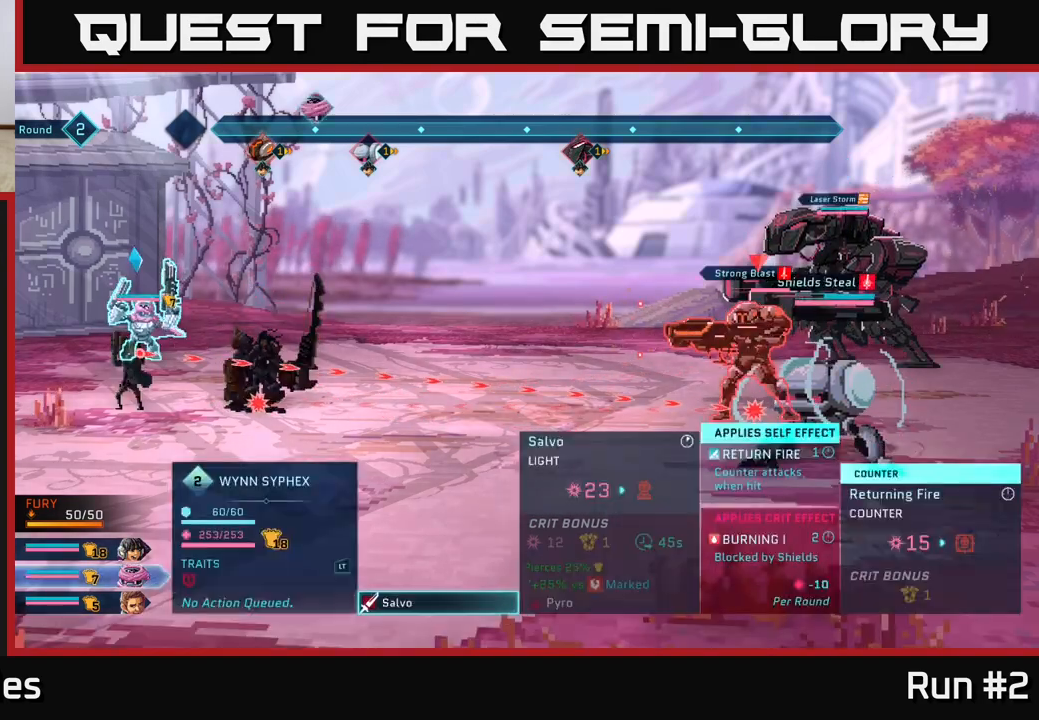
{"buttons": [], "left_stick": "center", "right_stick": "center", "events": []}
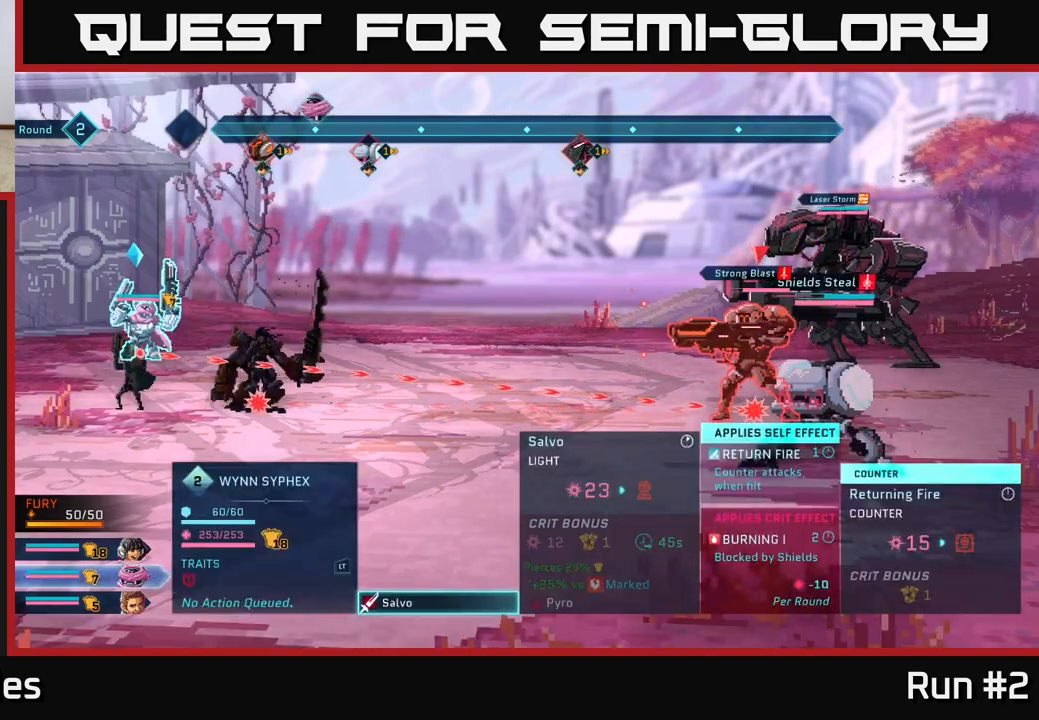
{"buttons": [], "left_stick": "center", "right_stick": "center", "events": [[133, "left_stick", "down"], [350, "left_stick", "center"]]}
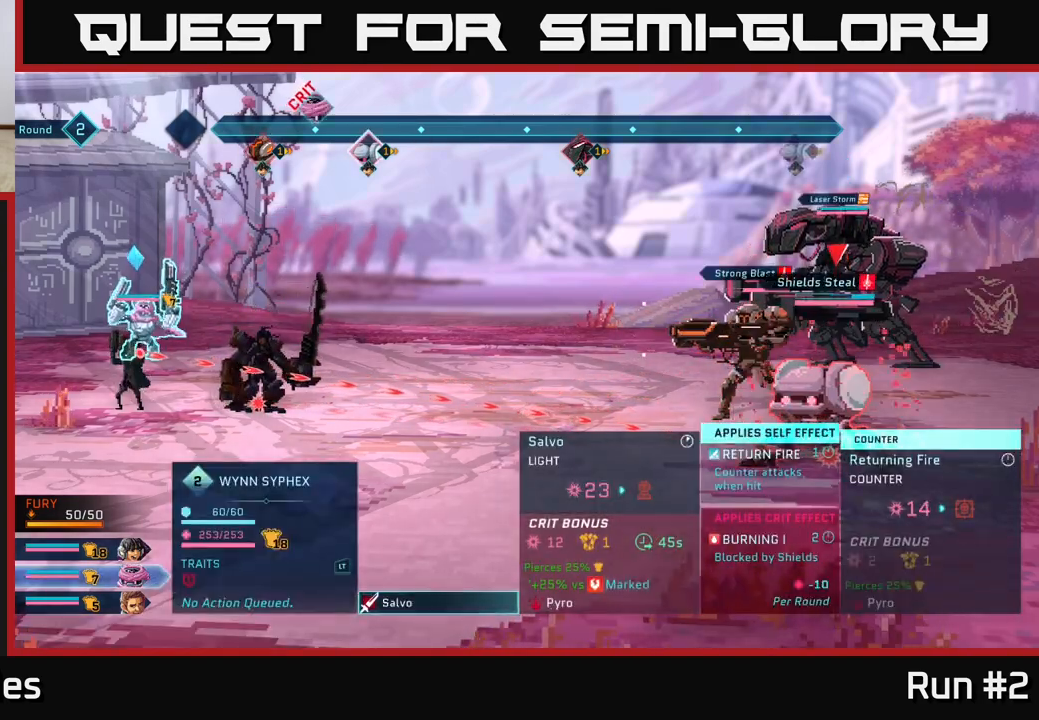
{"buttons": [], "left_stick": "center", "right_stick": "center", "events": []}
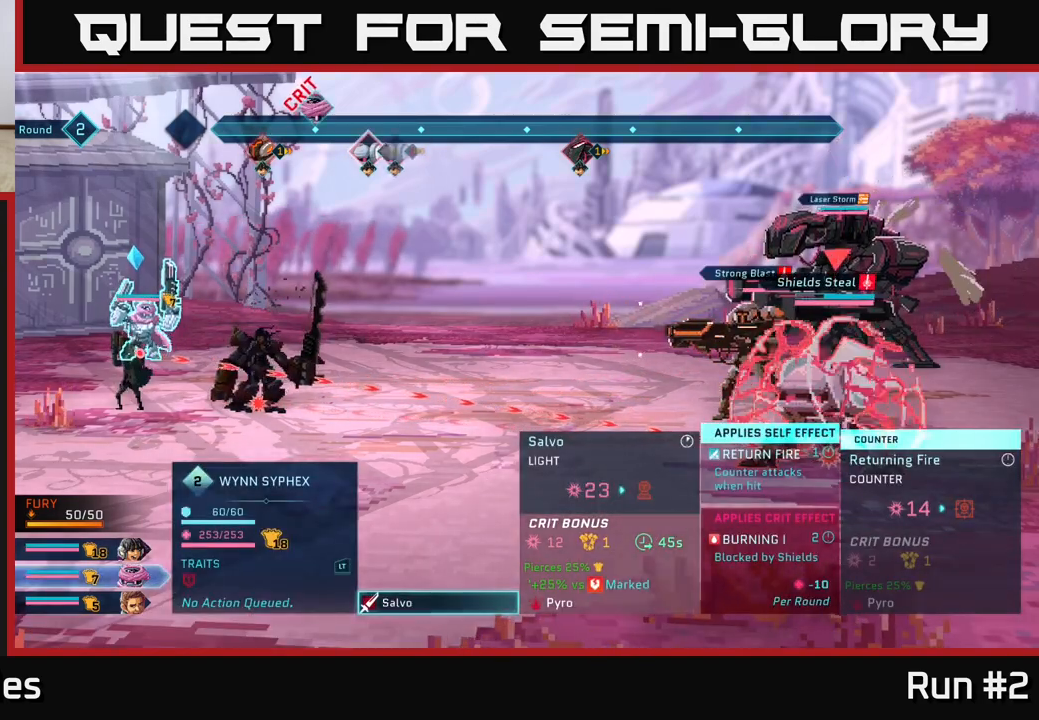
{"buttons": [], "left_stick": "center", "right_stick": "center", "events": []}
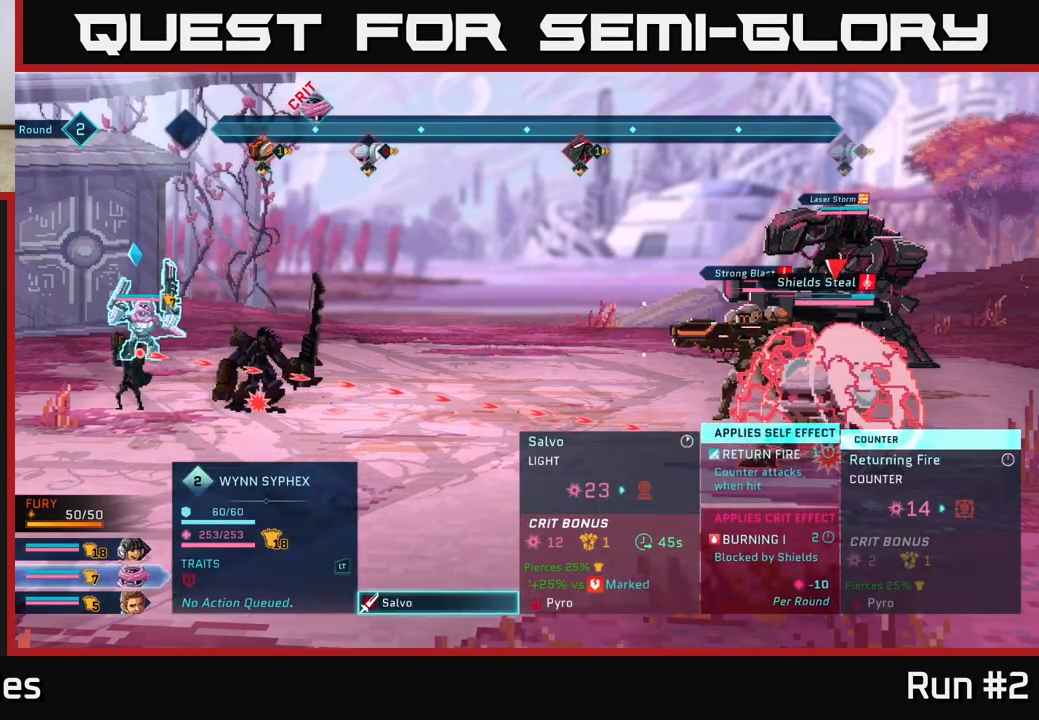
{"buttons": [], "left_stick": "center", "right_stick": "center", "events": []}
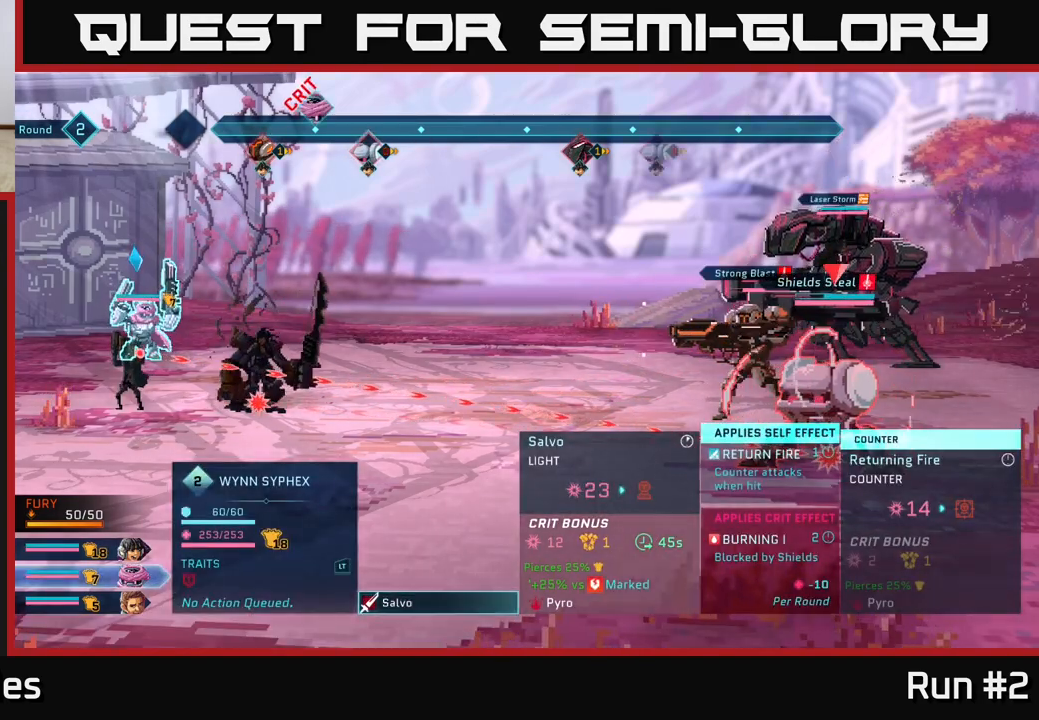
{"buttons": [], "left_stick": "center", "right_stick": "center", "events": []}
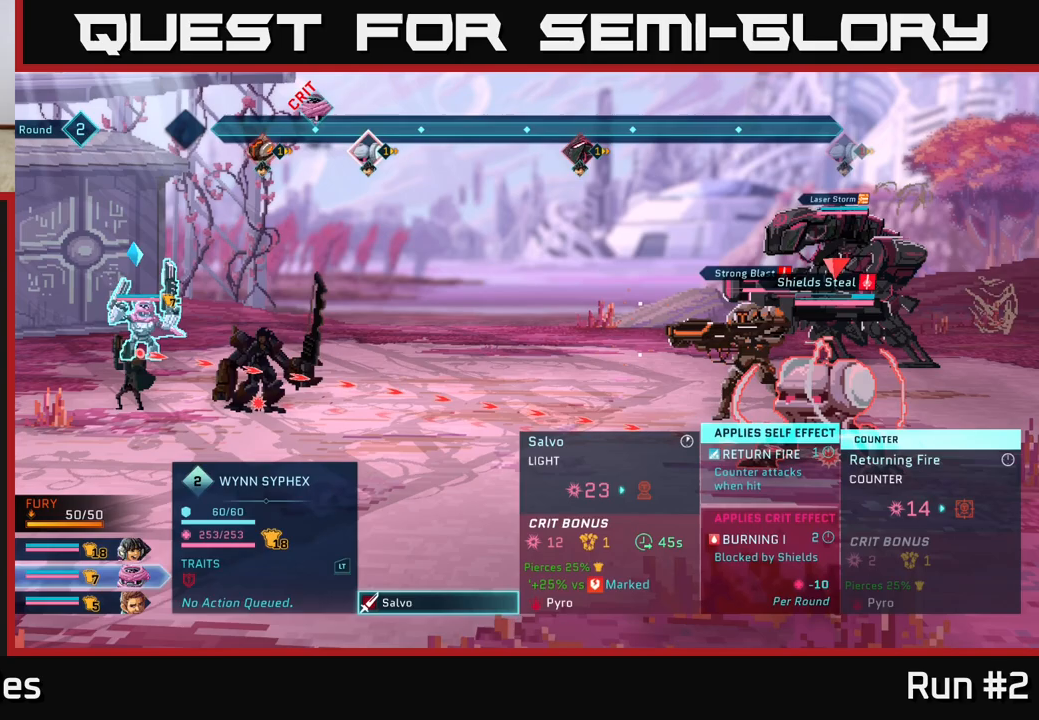
{"buttons": ["R2"], "left_stick": "right", "right_stick": "center", "events": [[67, "R2", "down"], [367, "left_stick", "right"]]}
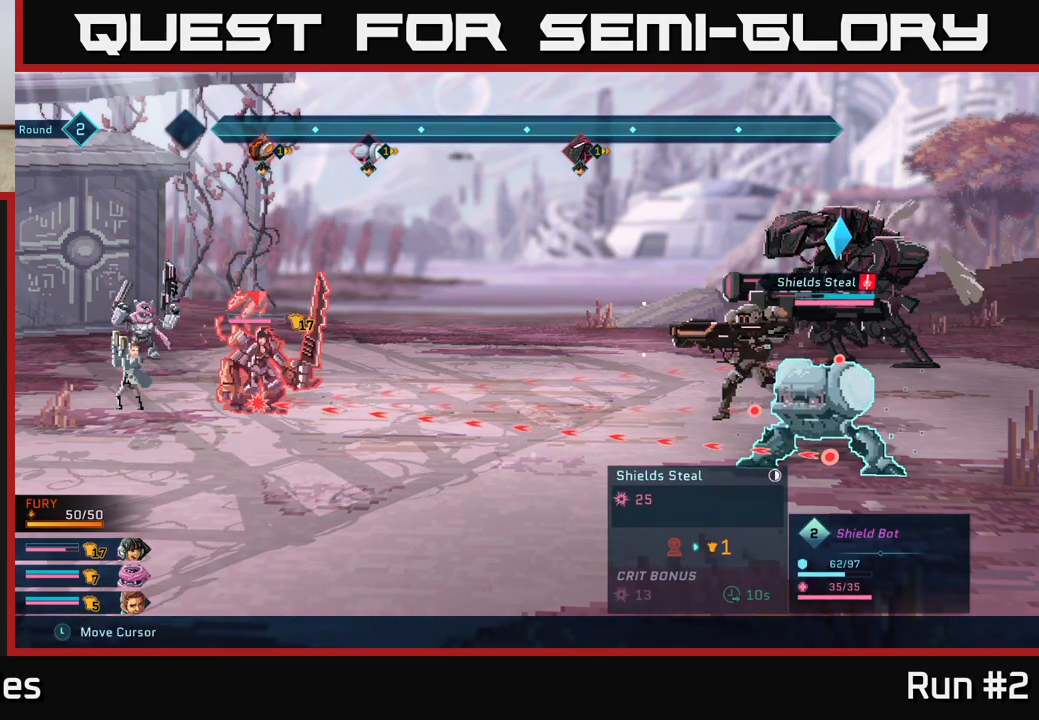
{"buttons": ["R2"], "left_stick": "center", "right_stick": "center", "events": [[33, "left_stick", "center"]]}
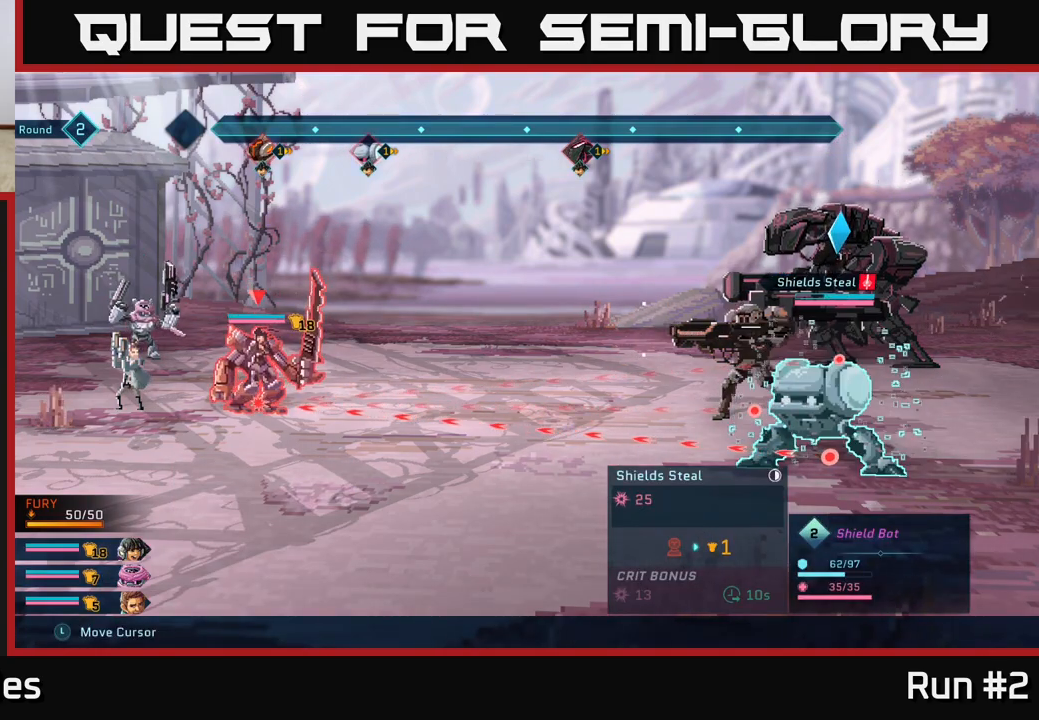
{"buttons": ["R2"], "left_stick": "center", "right_stick": "center", "events": []}
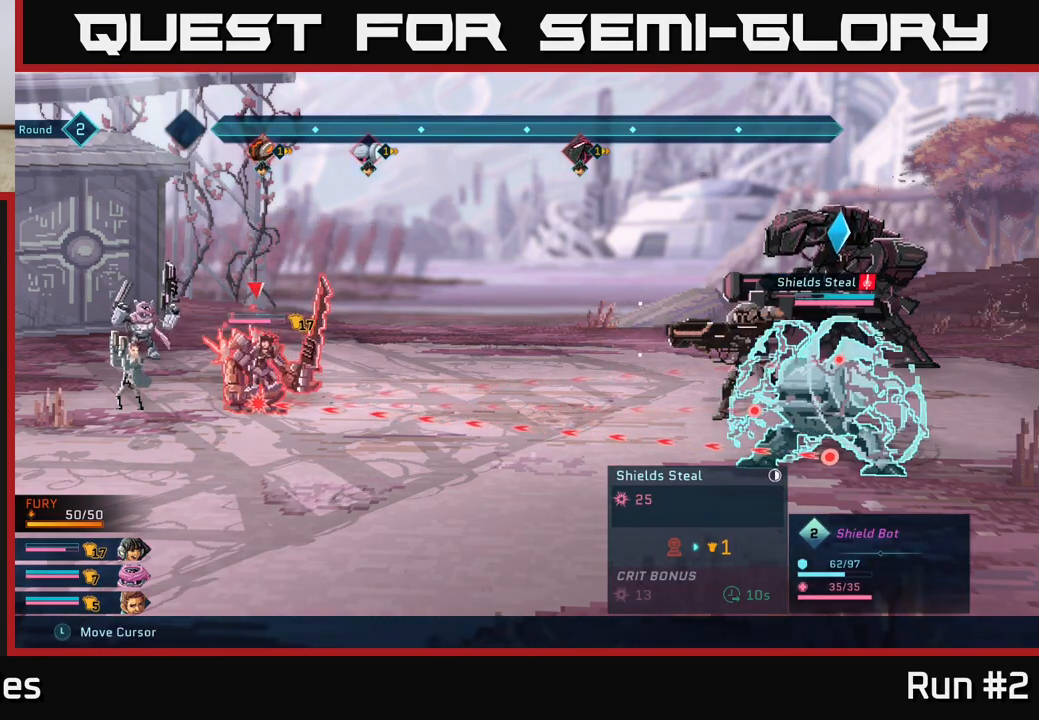
{"buttons": ["R2"], "left_stick": "center", "right_stick": "center", "events": []}
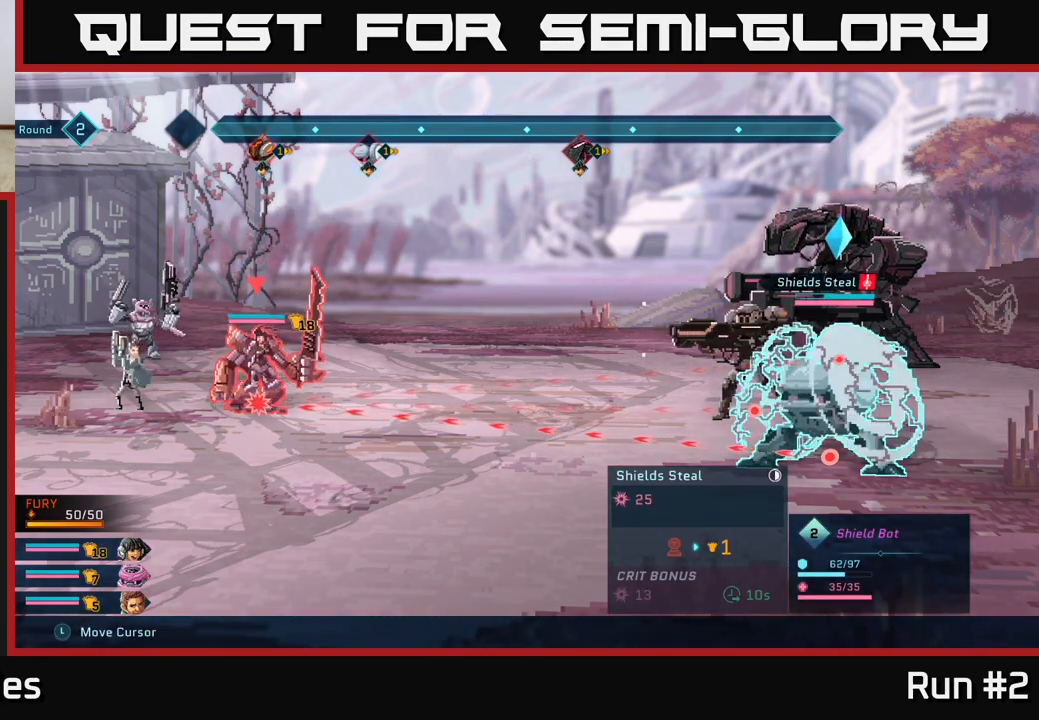
{"buttons": ["R2"], "left_stick": "center", "right_stick": "center", "events": []}
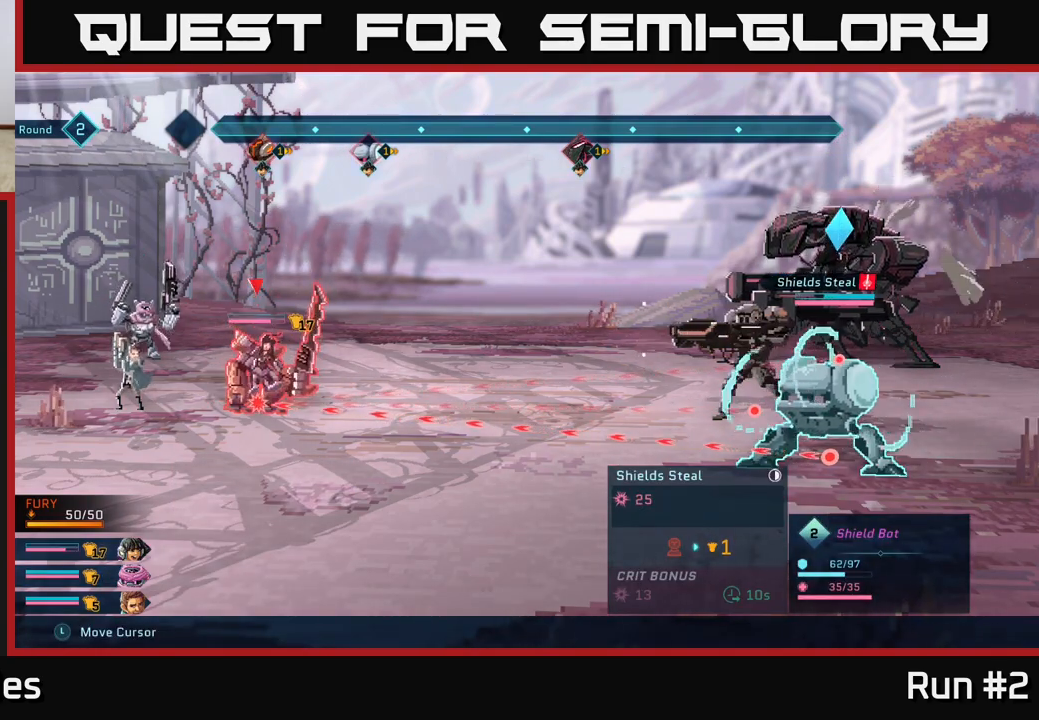
{"buttons": [], "left_stick": "center", "right_stick": "center", "events": [[150, "R2", "up"]]}
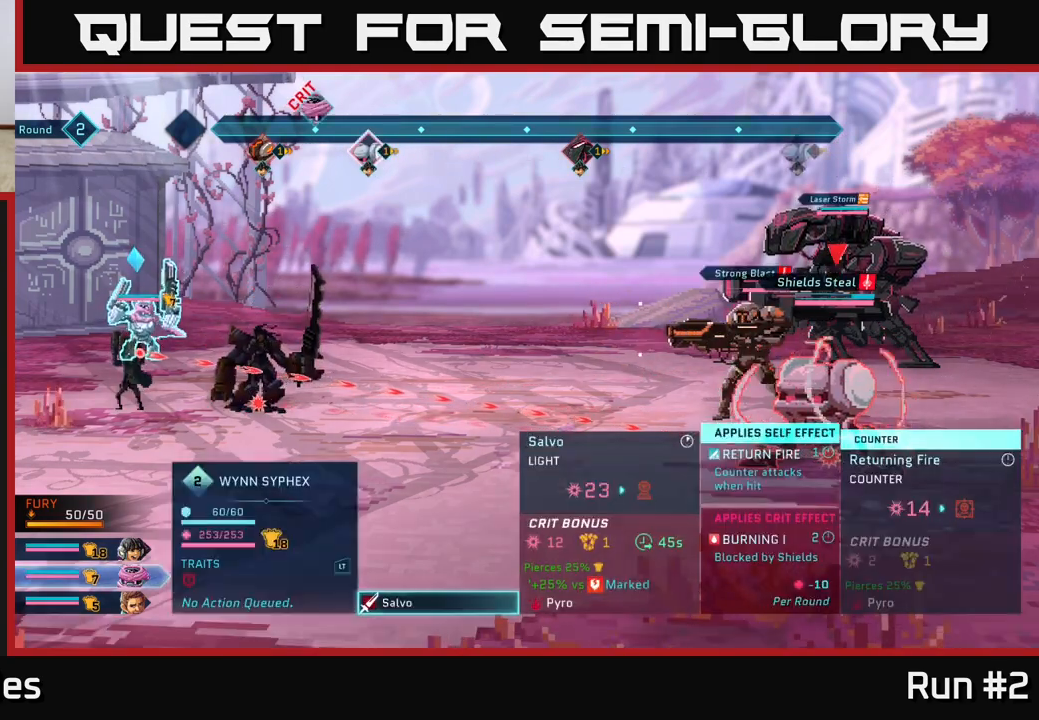
{"buttons": [], "left_stick": "center", "right_stick": "center", "events": [[217, "B", "down"], [300, "B", "up"]]}
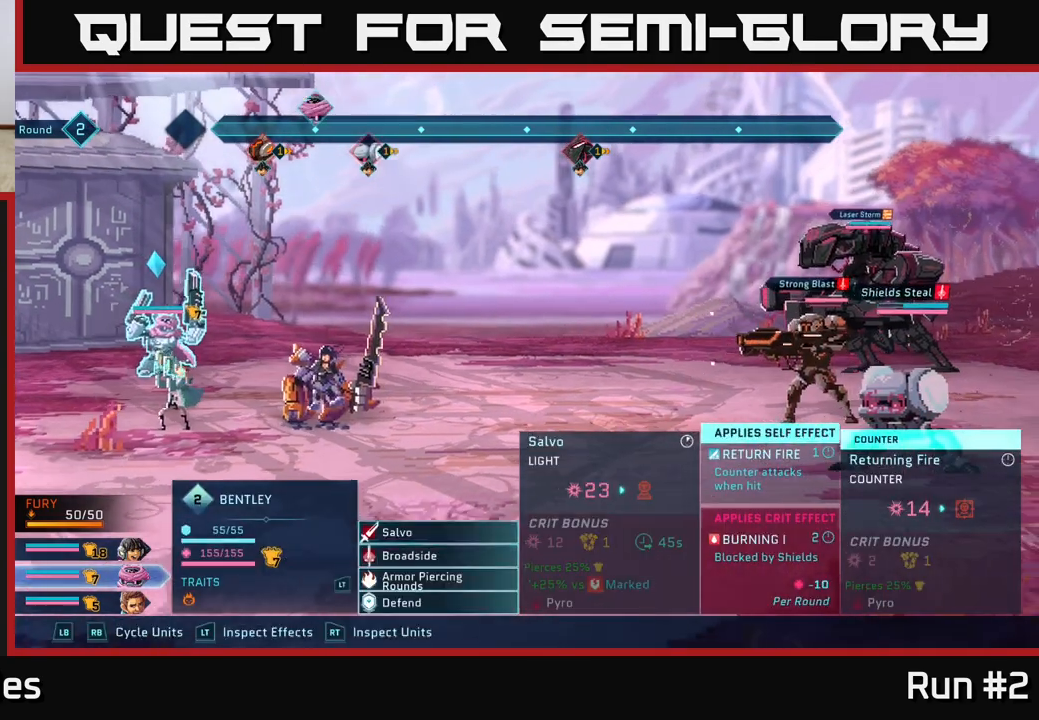
{"buttons": [], "left_stick": "center", "right_stick": "center", "events": [[50, "R1", "down"], [167, "R1", "up"], [383, "R1", "down"], [483, "R1", "up"]]}
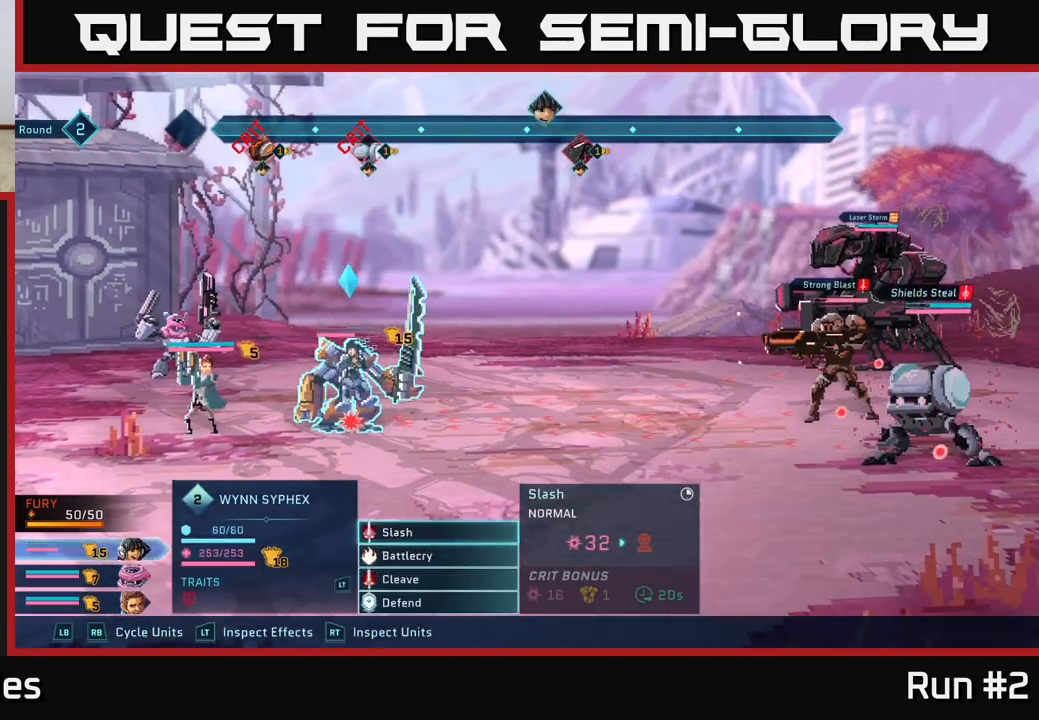
{"buttons": [], "left_stick": "down", "right_stick": "center", "events": [[400, "left_stick", "down"]]}